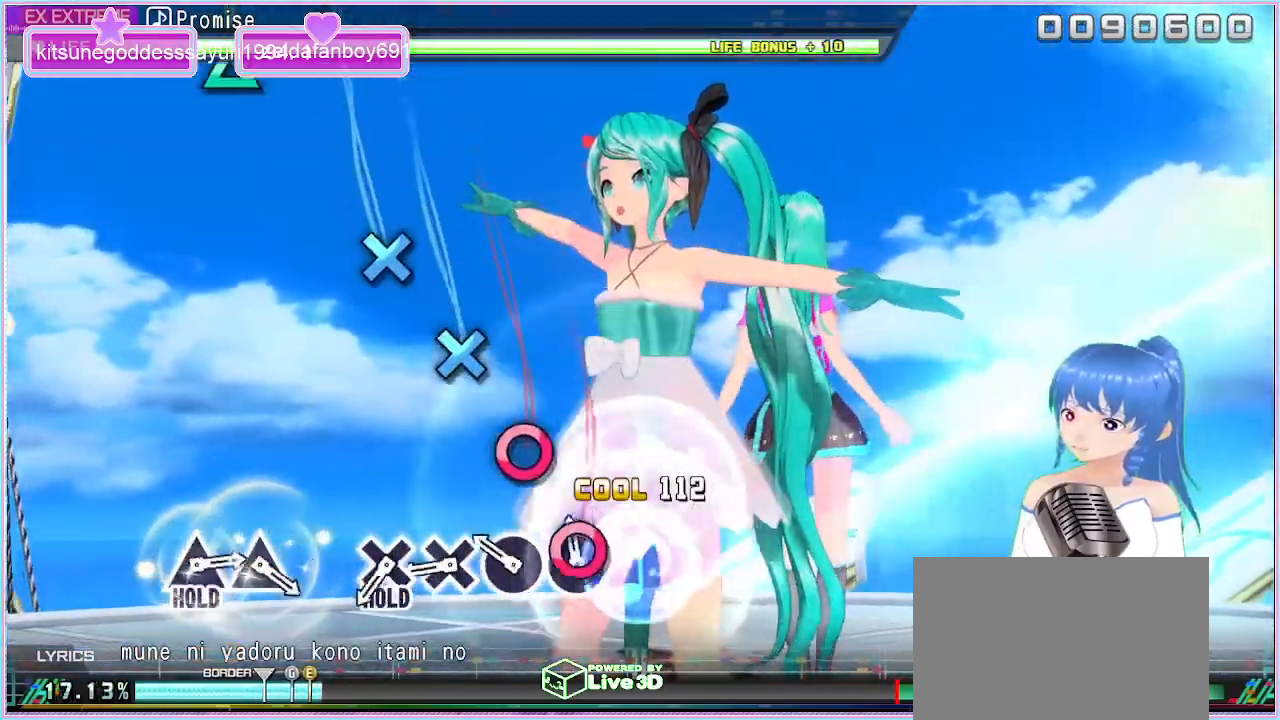
Gameplay with a controller (PlayStation layout); each line is a JSON object with the inputs held at the frame after it. "events" lists button and stick changes between this image and that frame as [ms after this image, input, new state], when the widget could be followed in between. Not read: L3 R3.
{"buttons": ["CROSS"], "left_stick": "center", "right_stick": "center", "events": [[67, "CIRCLE", "down"], [150, "CIRCLE", "up"], [250, "CIRCLE", "down"], [350, "CIRCLE", "up"], [467, "CROSS", "down"]]}
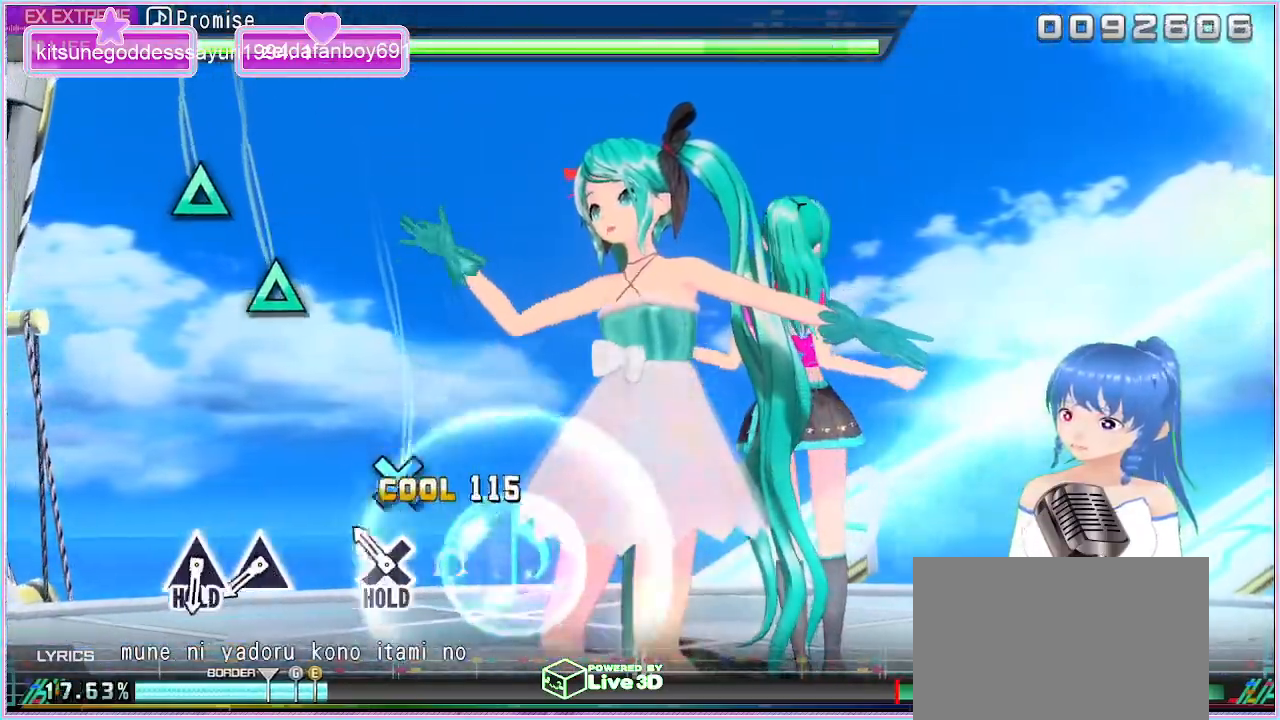
{"buttons": ["CROSS"], "left_stick": "center", "right_stick": "center", "events": [[83, "CROSS", "up"], [200, "CROSS", "down"]]}
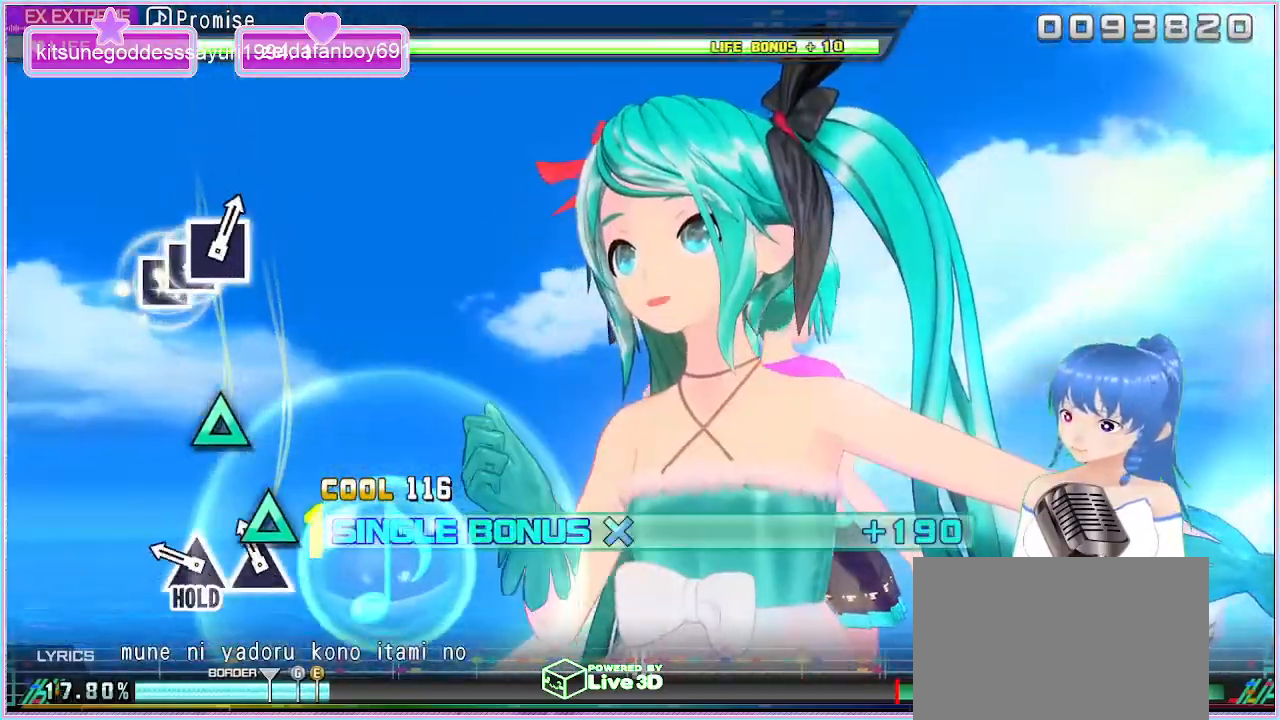
{"buttons": ["CROSS", "L2", "DPAD_UP"], "left_stick": "center", "right_stick": "center", "events": [[117, "DPAD_UP", "down"], [217, "DPAD_UP", "up"], [350, "DPAD_UP", "down"], [450, "L2", "down"]]}
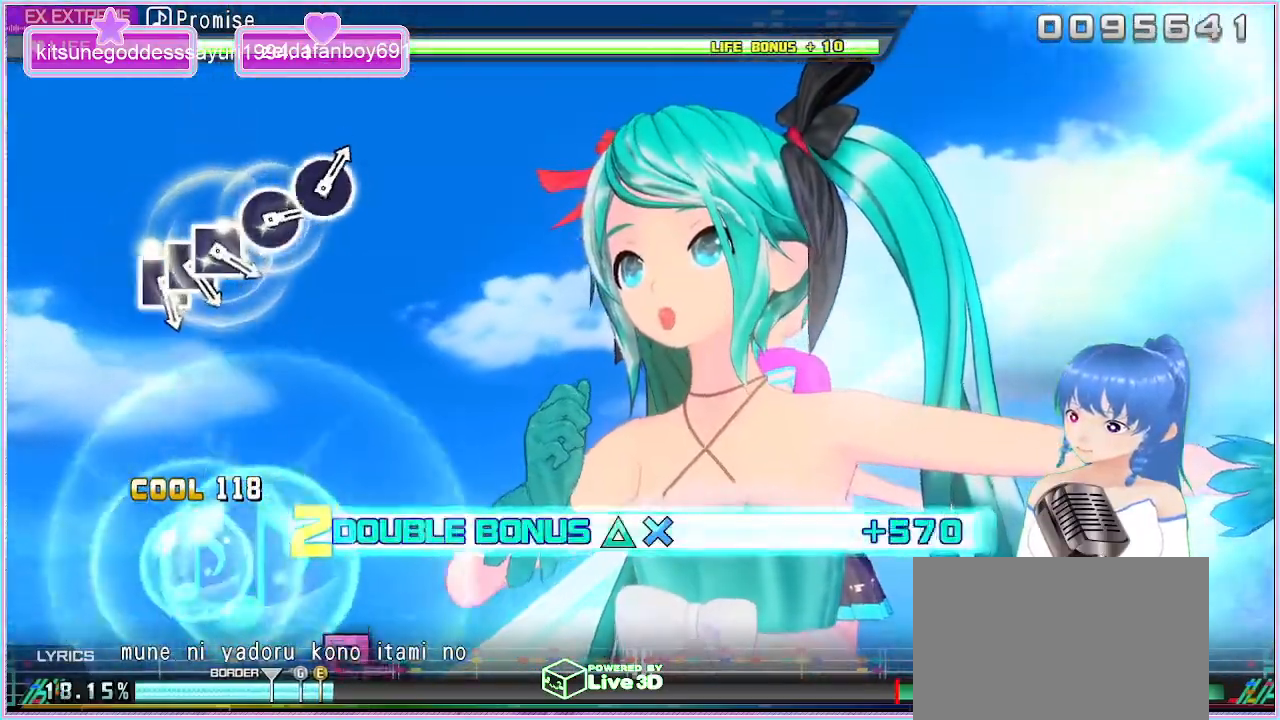
{"buttons": ["L2"], "left_stick": "center", "right_stick": "center", "events": [[50, "CROSS", "up"], [117, "DPAD_UP", "up"]]}
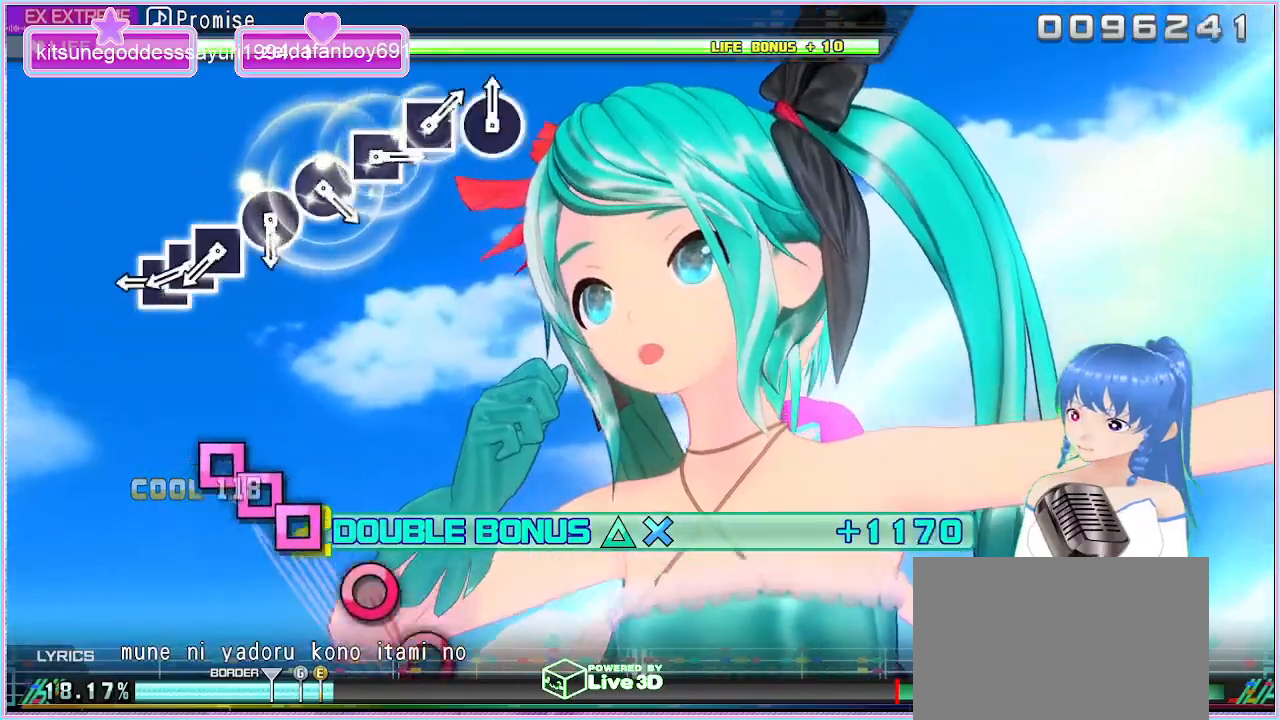
{"buttons": ["SQUARE", "L2"], "left_stick": "center", "right_stick": "center", "events": [[417, "SQUARE", "down"]]}
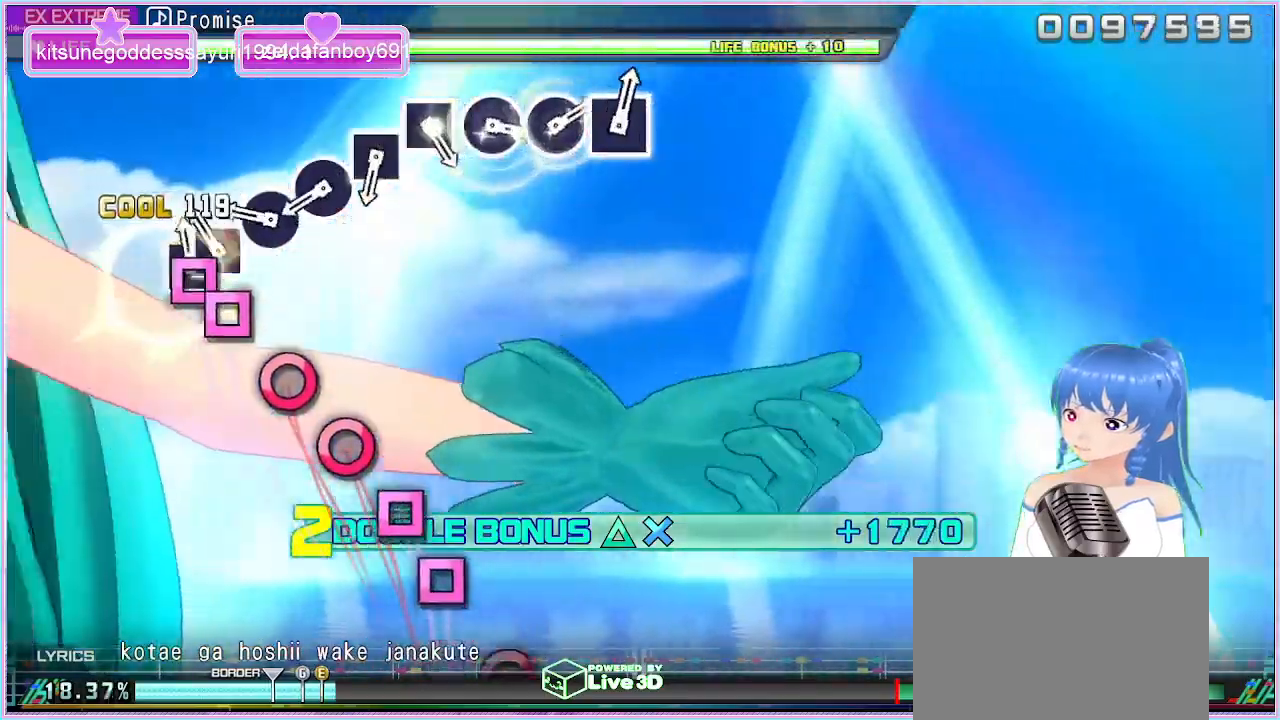
{"buttons": ["L2"], "left_stick": "center", "right_stick": "center", "events": [[33, "DPAD_LEFT", "down"], [50, "SQUARE", "up"], [150, "SQUARE", "down"], [167, "DPAD_LEFT", "up"], [217, "SQUARE", "up"], [350, "CIRCLE", "down"], [450, "CIRCLE", "up"]]}
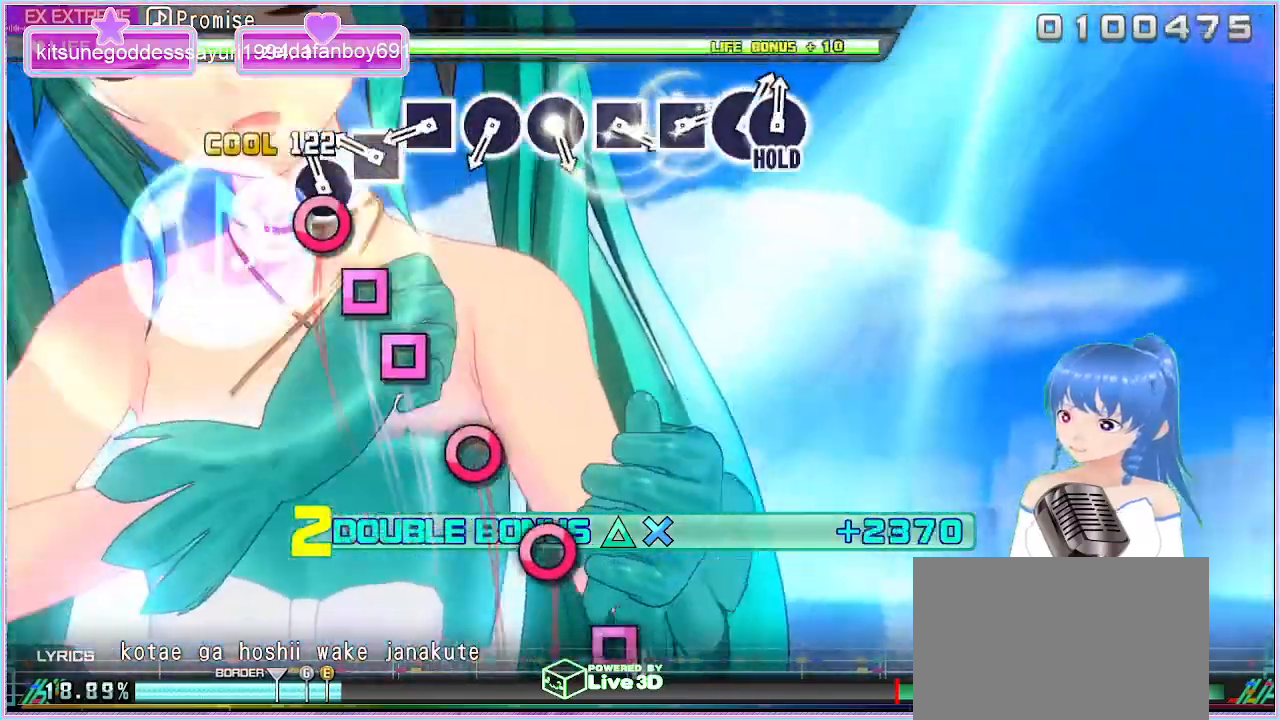
{"buttons": ["SQUARE", "L2"], "left_stick": "center", "right_stick": "center", "events": [[67, "CIRCLE", "down"], [167, "CIRCLE", "up"], [283, "SQUARE", "down"], [400, "SQUARE", "up"], [500, "SQUARE", "down"]]}
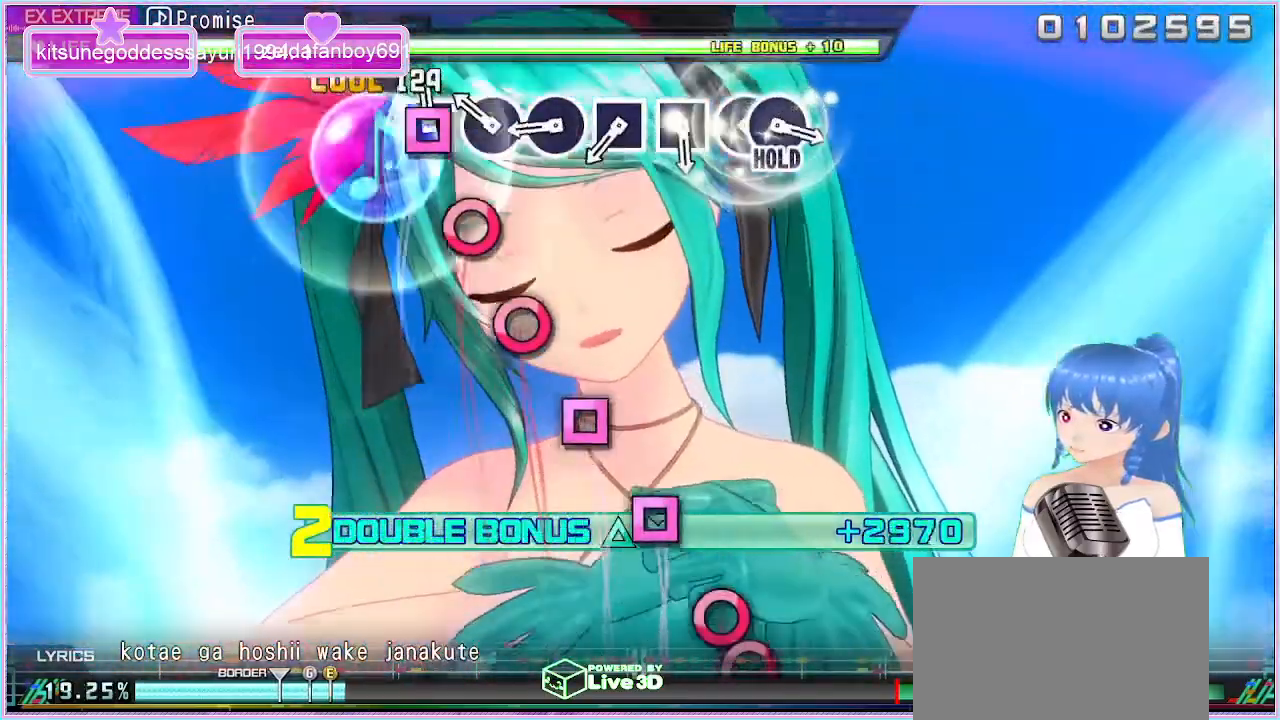
{"buttons": ["CIRCLE", "L2"], "left_stick": "center", "right_stick": "center", "events": [[83, "SQUARE", "up"], [233, "CIRCLE", "down"], [333, "CIRCLE", "up"], [433, "CIRCLE", "down"]]}
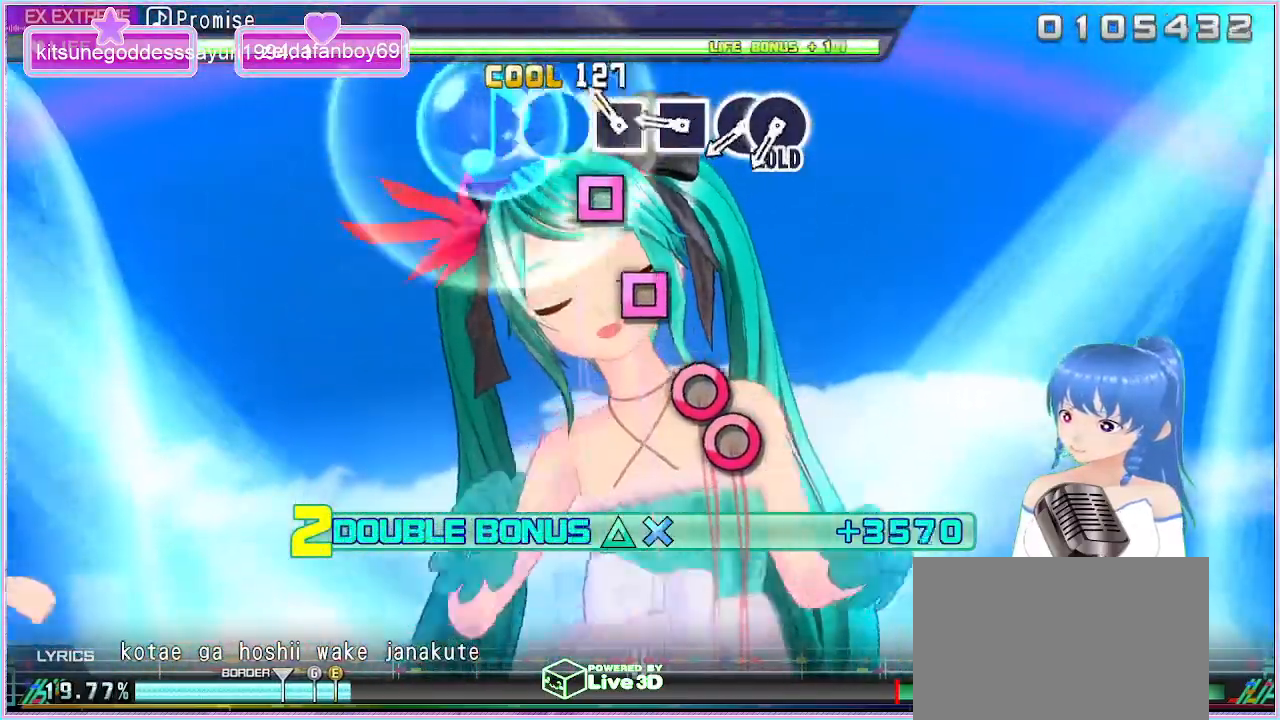
{"buttons": ["L2"], "left_stick": "center", "right_stick": "center", "events": [[17, "CIRCLE", "up"], [167, "SQUARE", "down"], [267, "SQUARE", "up"], [367, "SQUARE", "down"], [450, "SQUARE", "up"]]}
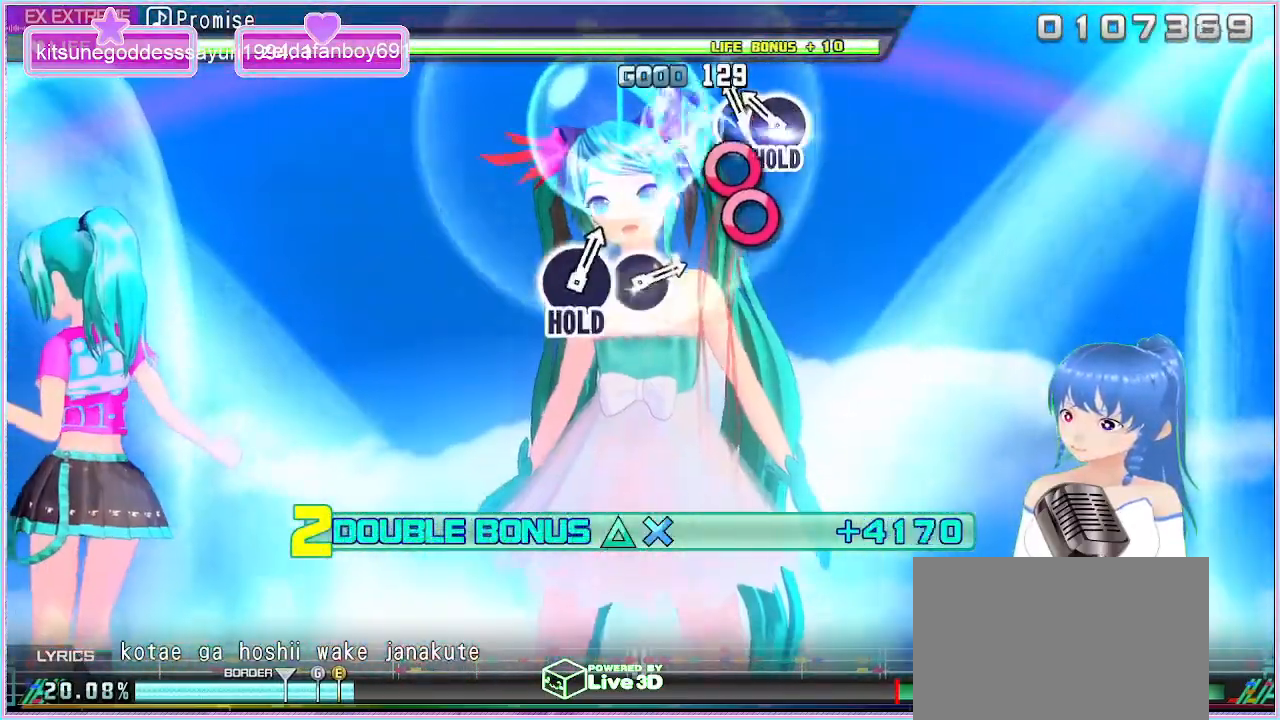
{"buttons": ["CIRCLE", "L2", "DPAD_RIGHT"], "left_stick": "center", "right_stick": "center", "events": [[117, "CIRCLE", "down"], [267, "DPAD_RIGHT", "down"]]}
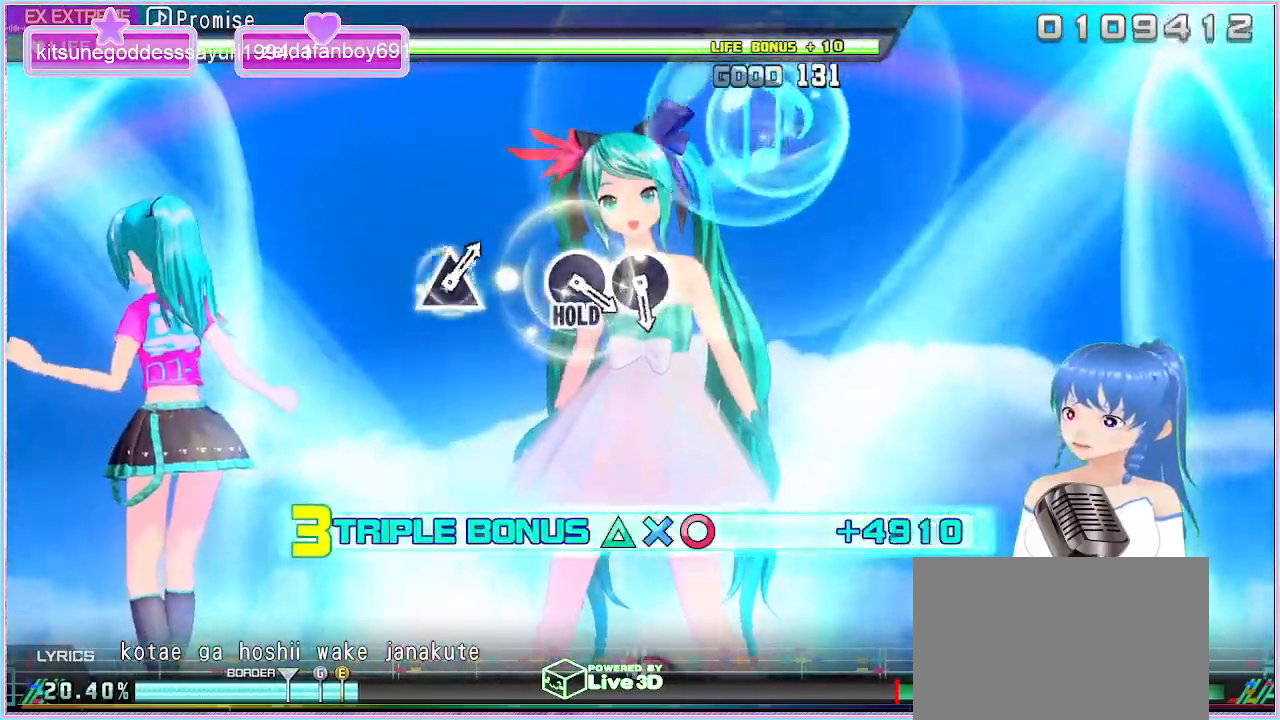
{"buttons": ["CIRCLE", "L2", "DPAD_RIGHT"], "left_stick": "center", "right_stick": "center", "events": []}
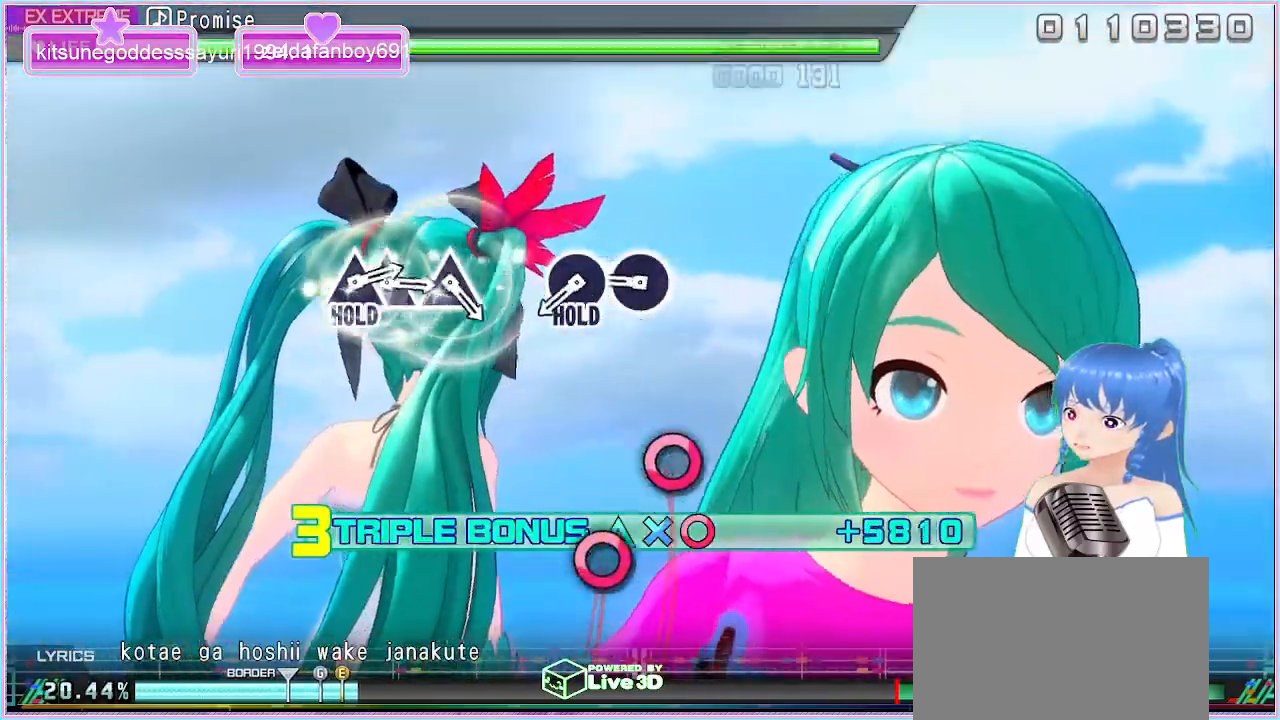
{"buttons": ["CIRCLE"], "left_stick": "center", "right_stick": "center", "events": [[100, "DPAD_RIGHT", "up"], [133, "L2", "up"], [150, "CIRCLE", "up"], [433, "CIRCLE", "down"]]}
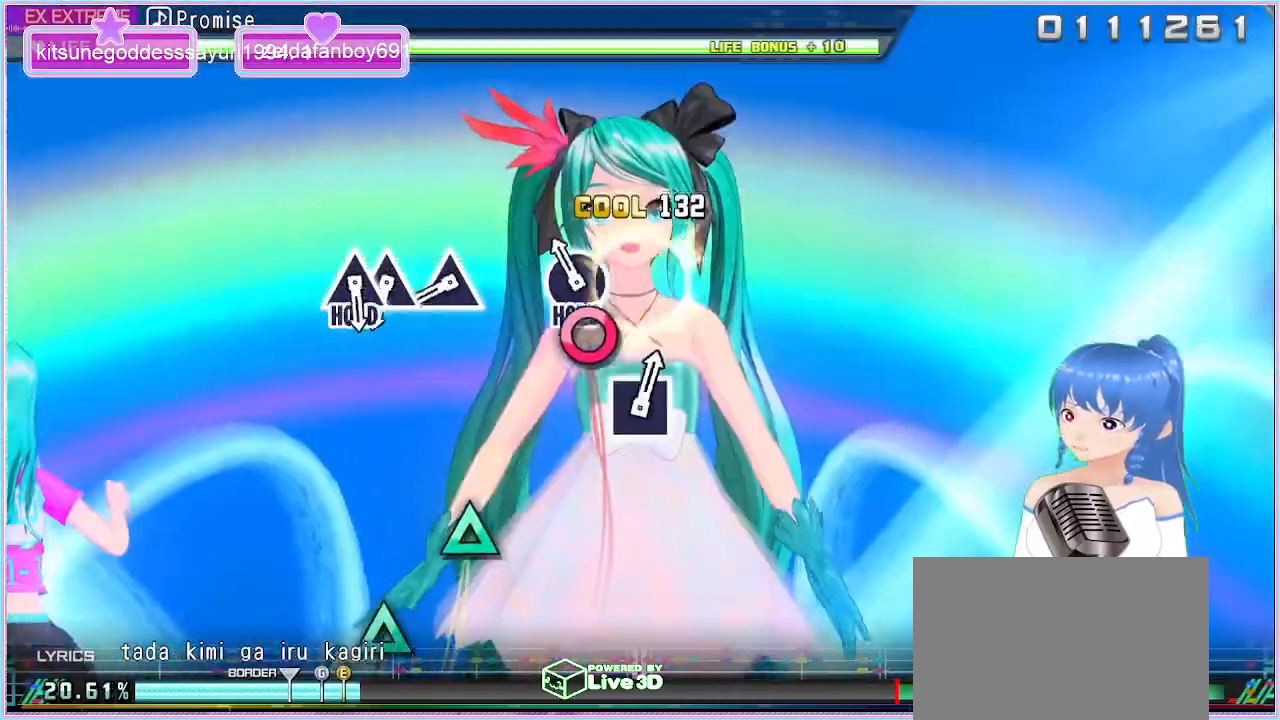
{"buttons": ["L2"], "left_stick": "center", "right_stick": "center", "events": [[33, "CIRCLE", "up"], [133, "CIRCLE", "down"], [250, "L2", "down"], [333, "CIRCLE", "up"]]}